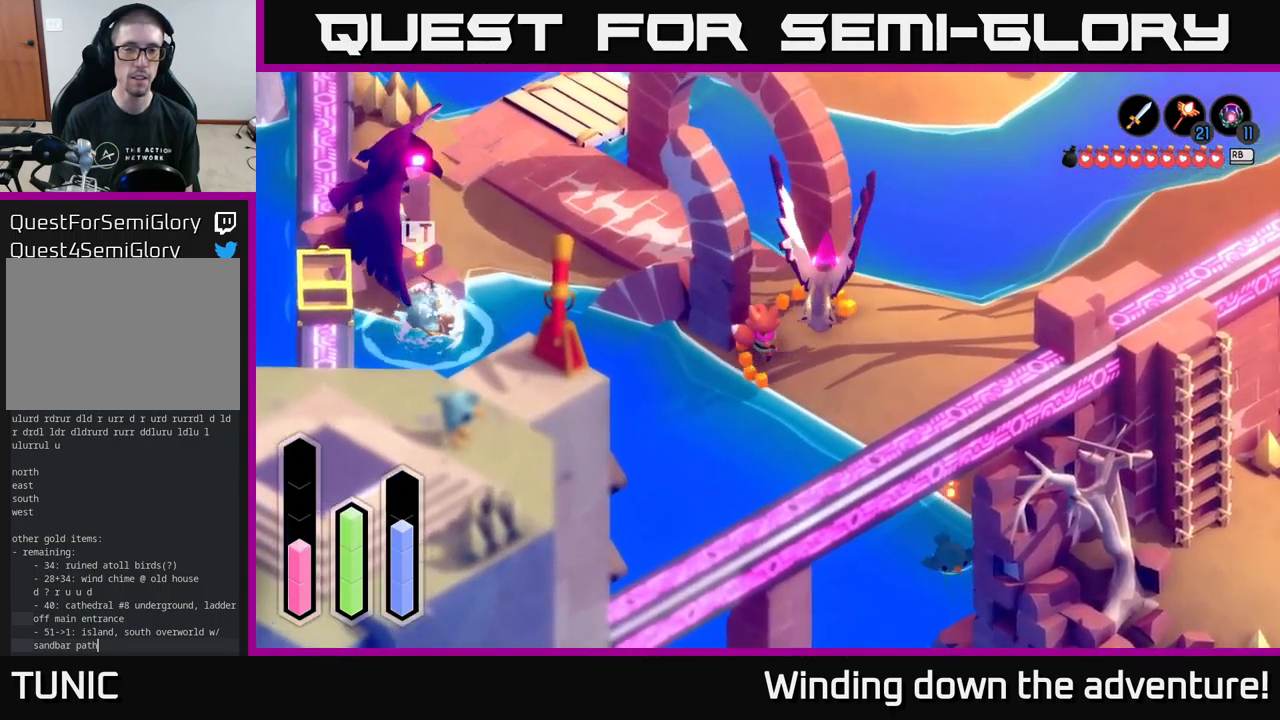
Gameplay with a controller (Xbox layout); each line is a JSON object with the inputs held at the frame after it. "events" lists button and stick changes between this image and that frame as [ms after this image, input, new state], when the widget could be followed in between.
{"buttons": [], "left_stick": "up-right", "right_stick": "center", "events": [[333, "left_stick", "up-right"]]}
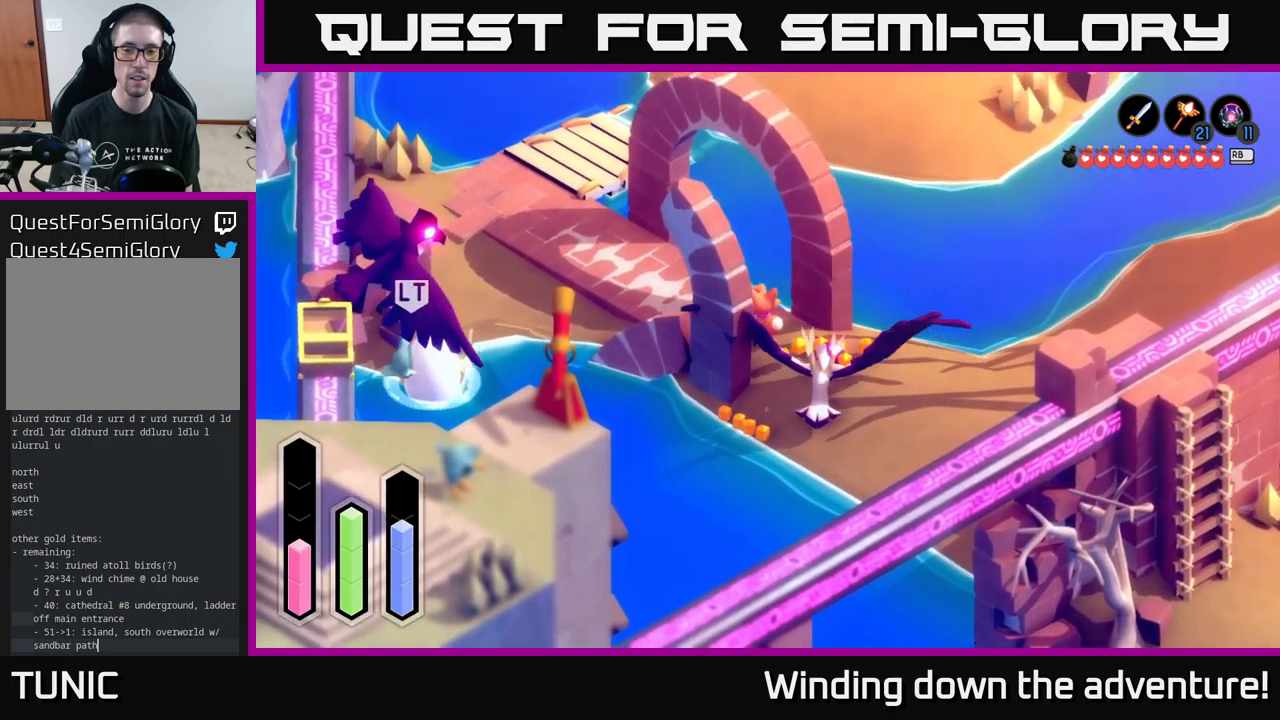
{"buttons": [], "left_stick": "right", "right_stick": "center", "events": [[200, "left_stick", "down-right"], [383, "left_stick", "right"]]}
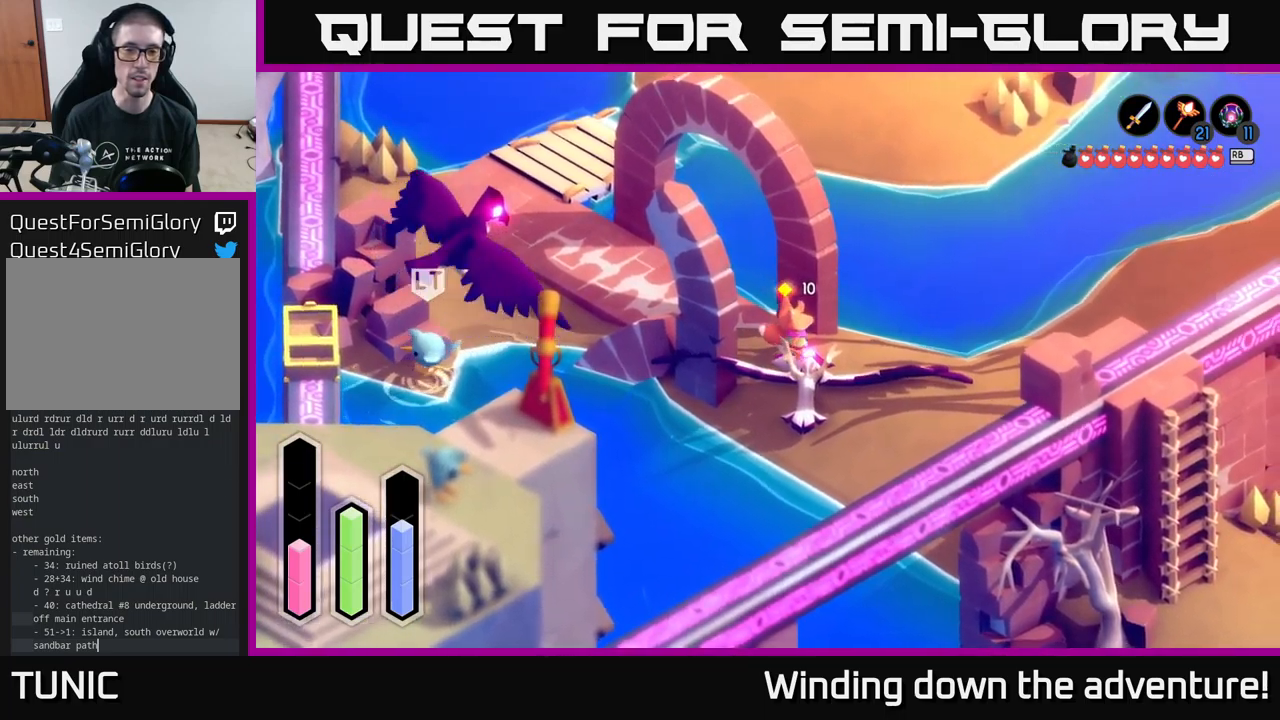
{"buttons": [], "left_stick": "up-left", "right_stick": "center", "events": [[100, "left_stick", "down-right"], [250, "left_stick", "up-left"]]}
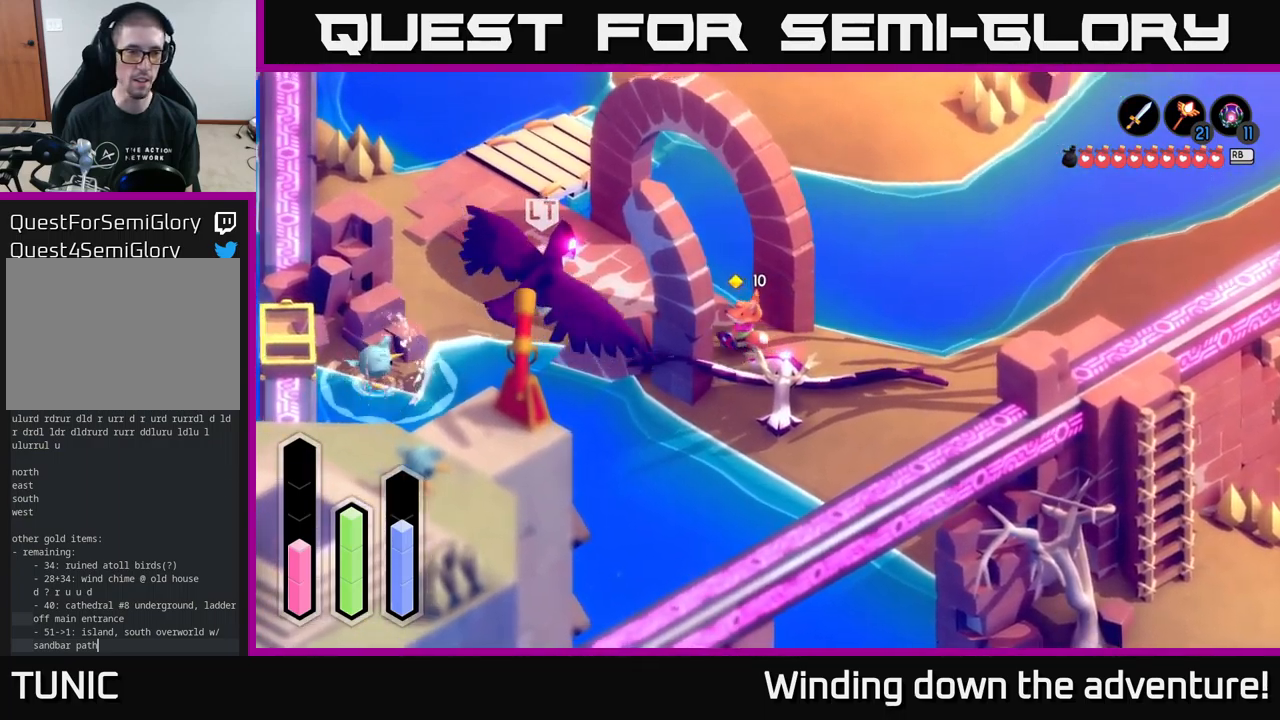
{"buttons": ["X"], "left_stick": "down-left", "right_stick": "center", "events": [[133, "left_stick", "left"], [233, "X", "down"], [350, "X", "up"], [350, "left_stick", "down-left"], [433, "X", "down"]]}
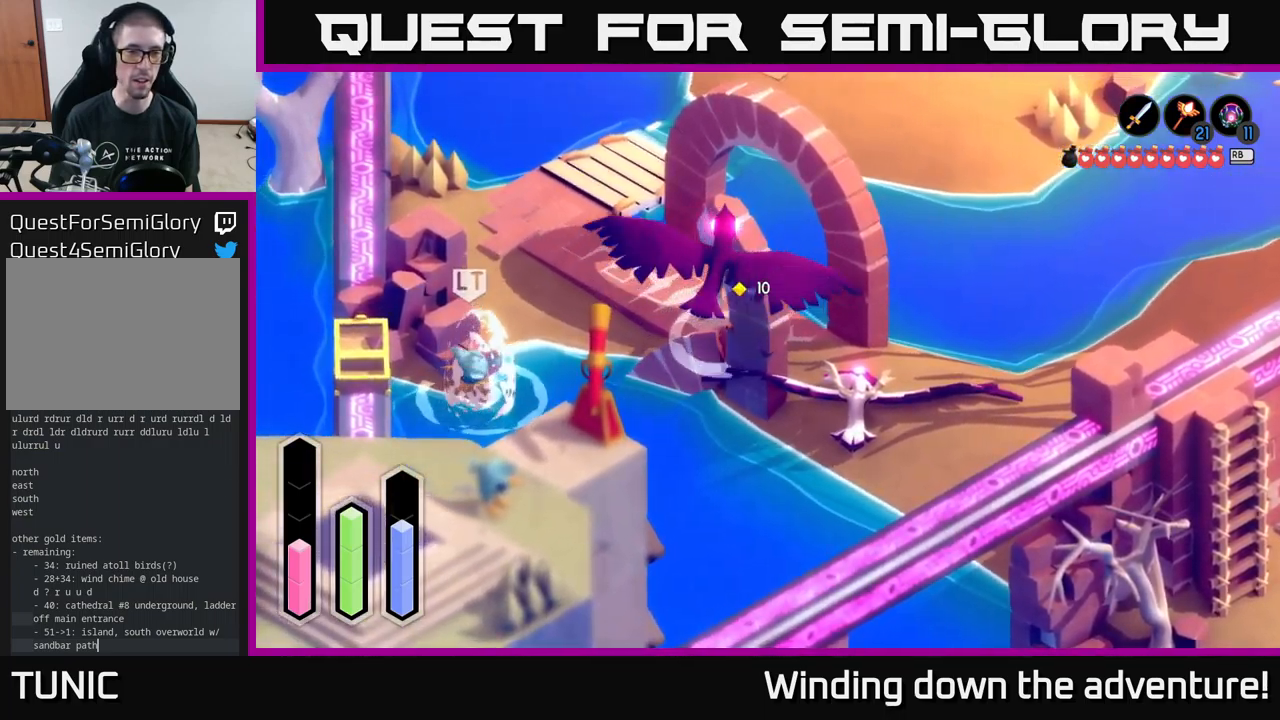
{"buttons": [], "left_stick": "up-left", "right_stick": "center", "events": [[33, "X", "up"], [100, "left_stick", "center"], [200, "left_stick", "up-left"]]}
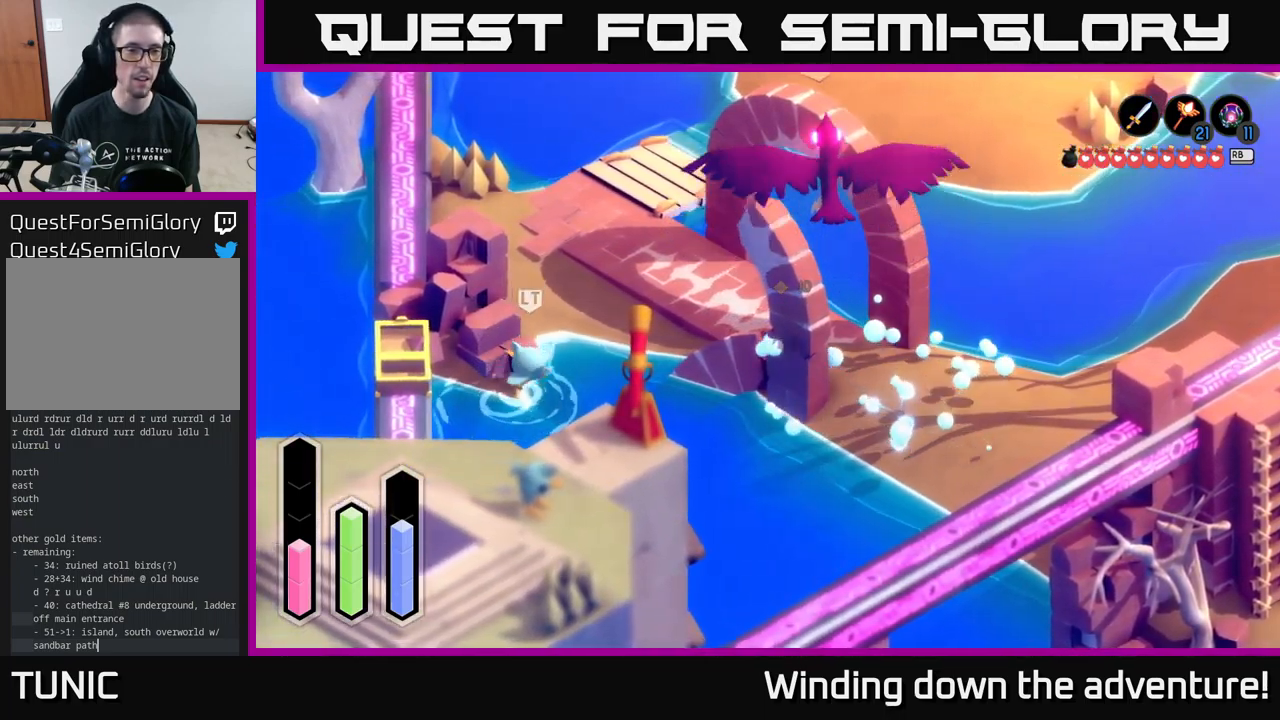
{"buttons": [], "left_stick": "up-left", "right_stick": "center", "events": [[83, "A", "down"], [417, "A", "up"]]}
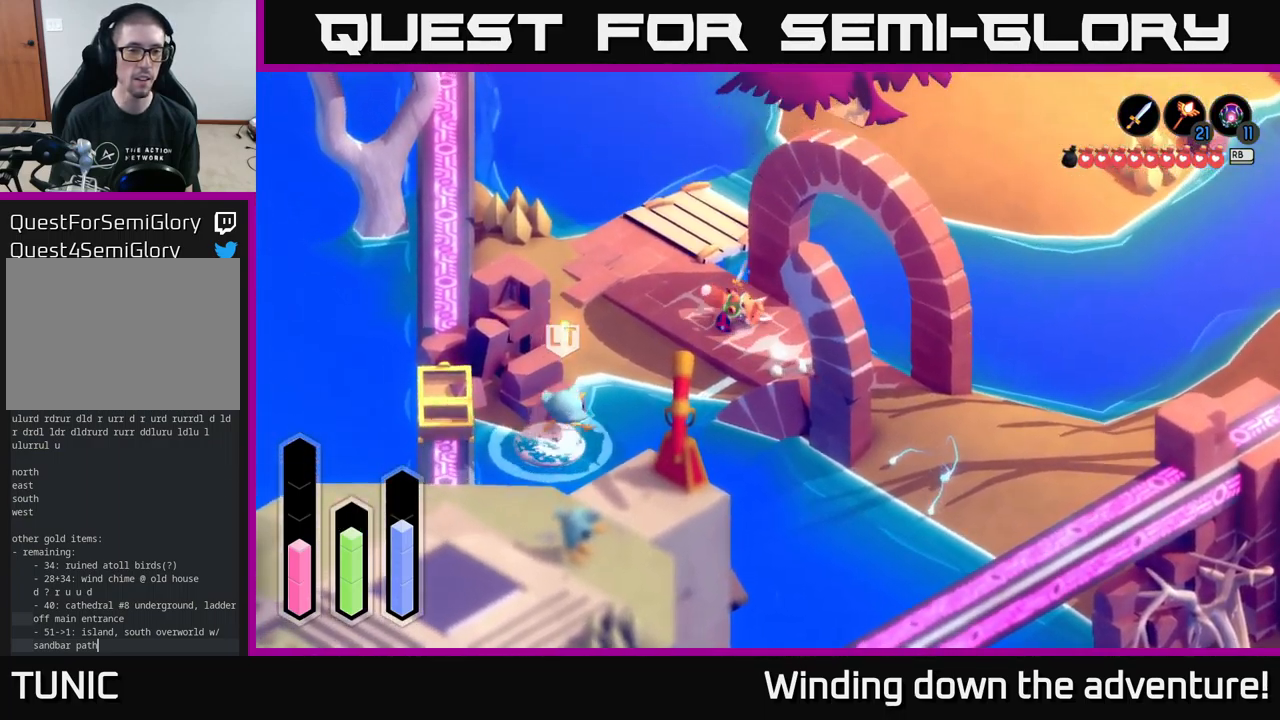
{"buttons": [], "left_stick": "down-left", "right_stick": "center", "events": [[67, "left_stick", "left"], [200, "left_stick", "down-left"]]}
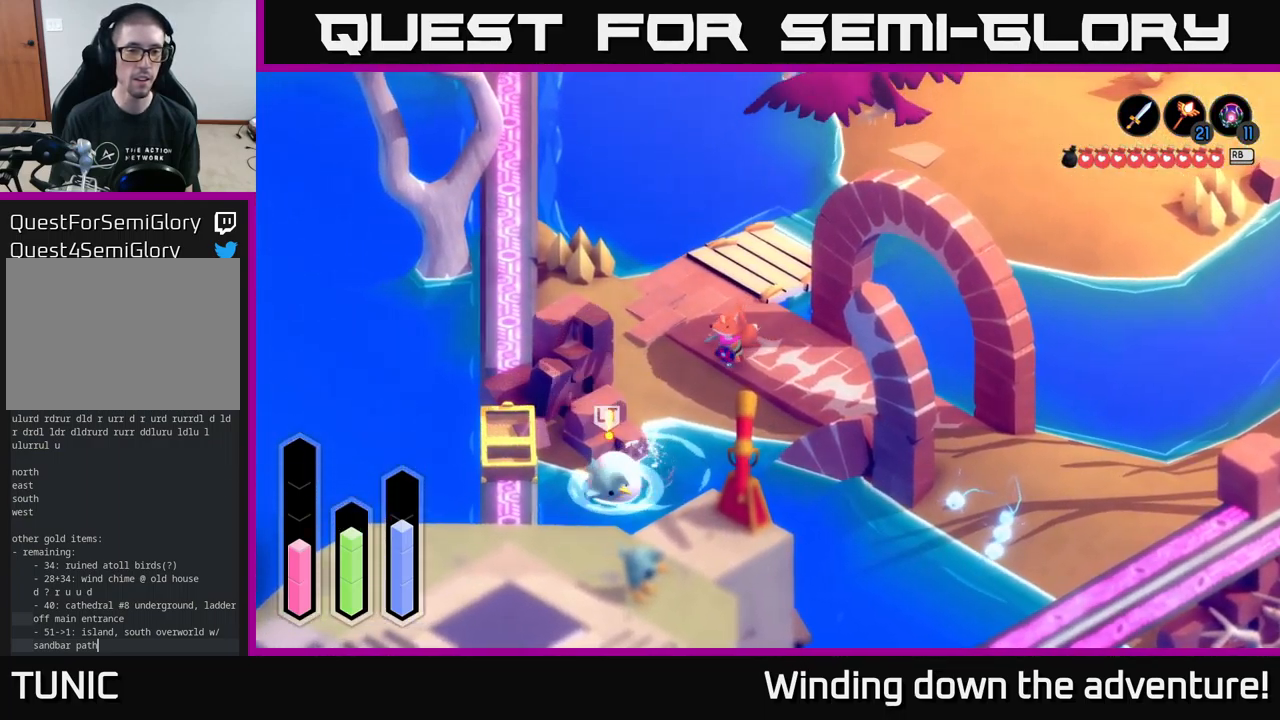
{"buttons": [], "left_stick": "down-left", "right_stick": "center", "events": [[33, "left_stick", "down"], [367, "left_stick", "down-left"]]}
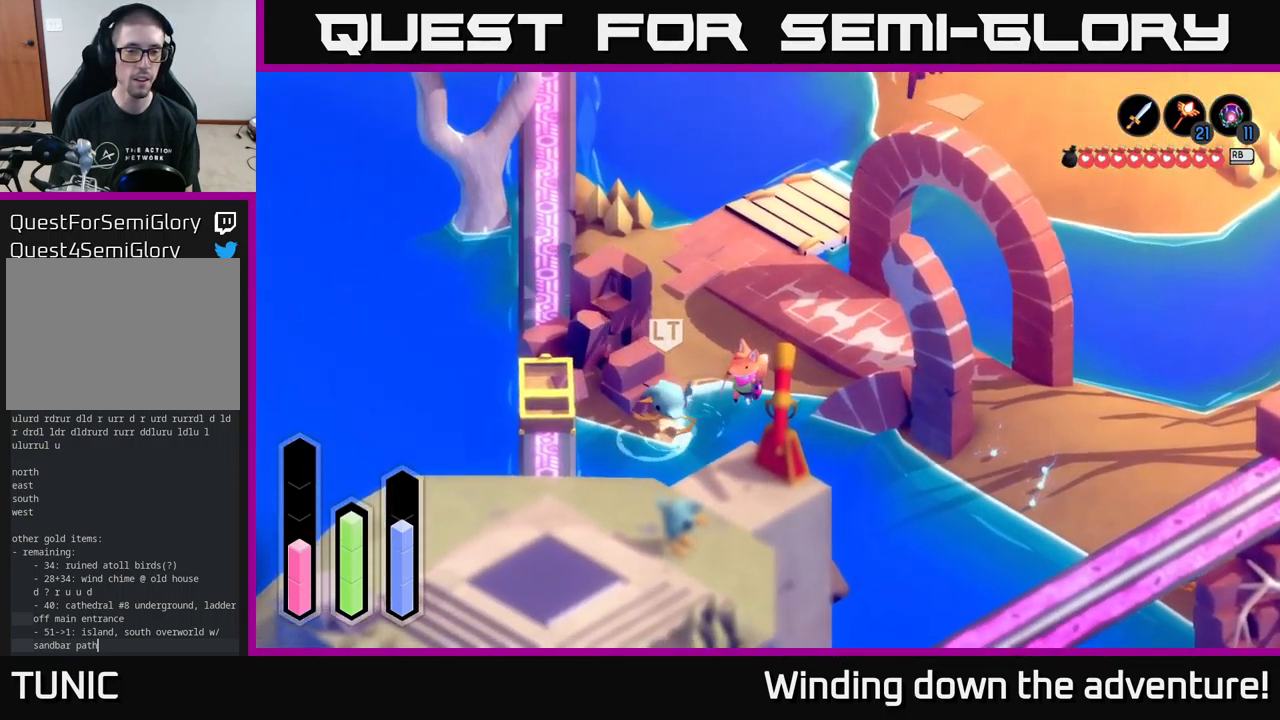
{"buttons": [], "left_stick": "down-left", "right_stick": "center", "events": []}
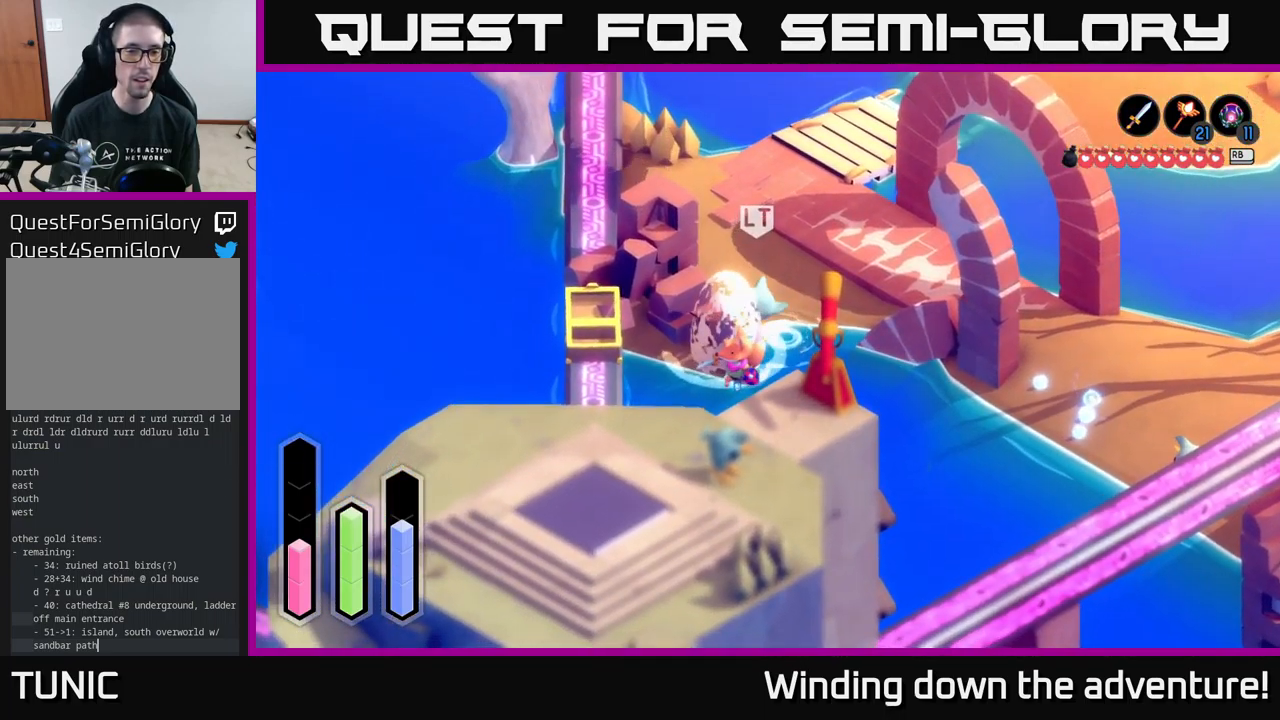
{"buttons": [], "left_stick": "up", "right_stick": "center", "events": [[100, "left_stick", "up-left"], [217, "left_stick", "up-right"], [483, "left_stick", "up"]]}
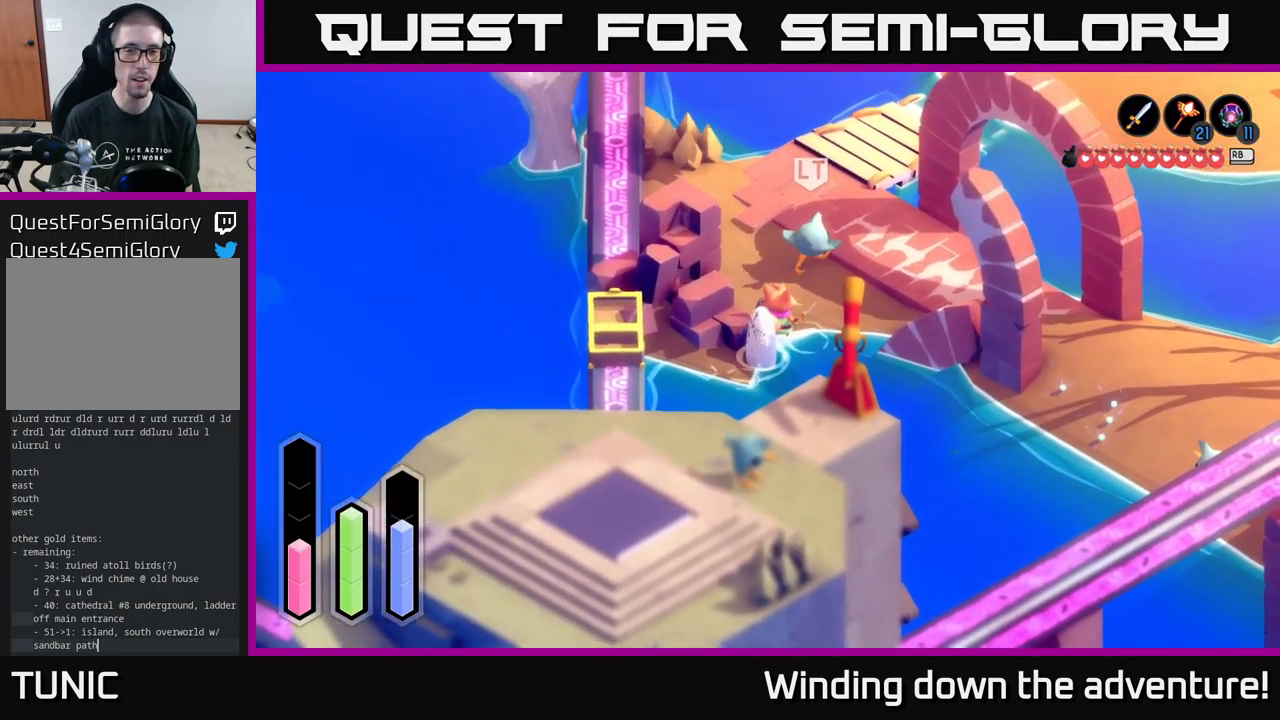
{"buttons": [], "left_stick": "up-right", "right_stick": "center", "events": [[250, "left_stick", "up-right"]]}
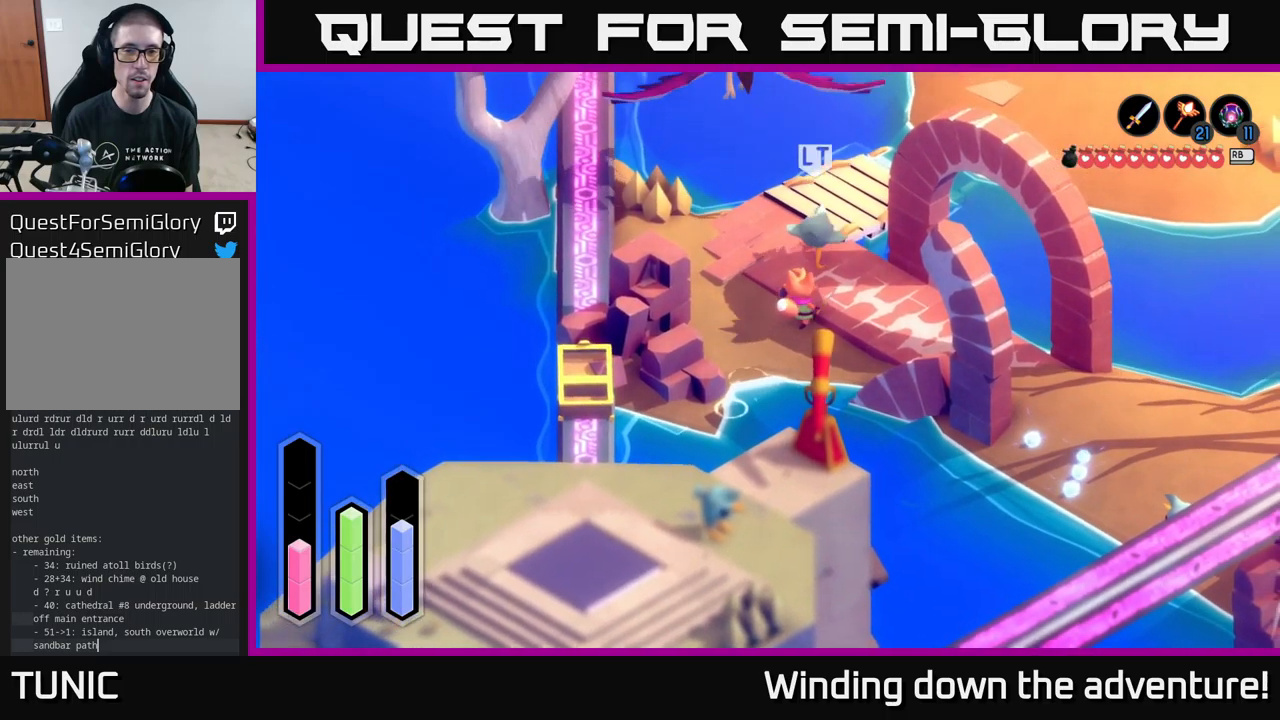
{"buttons": [], "left_stick": "down", "right_stick": "center", "events": [[284, "left_stick", "up"], [484, "left_stick", "down"]]}
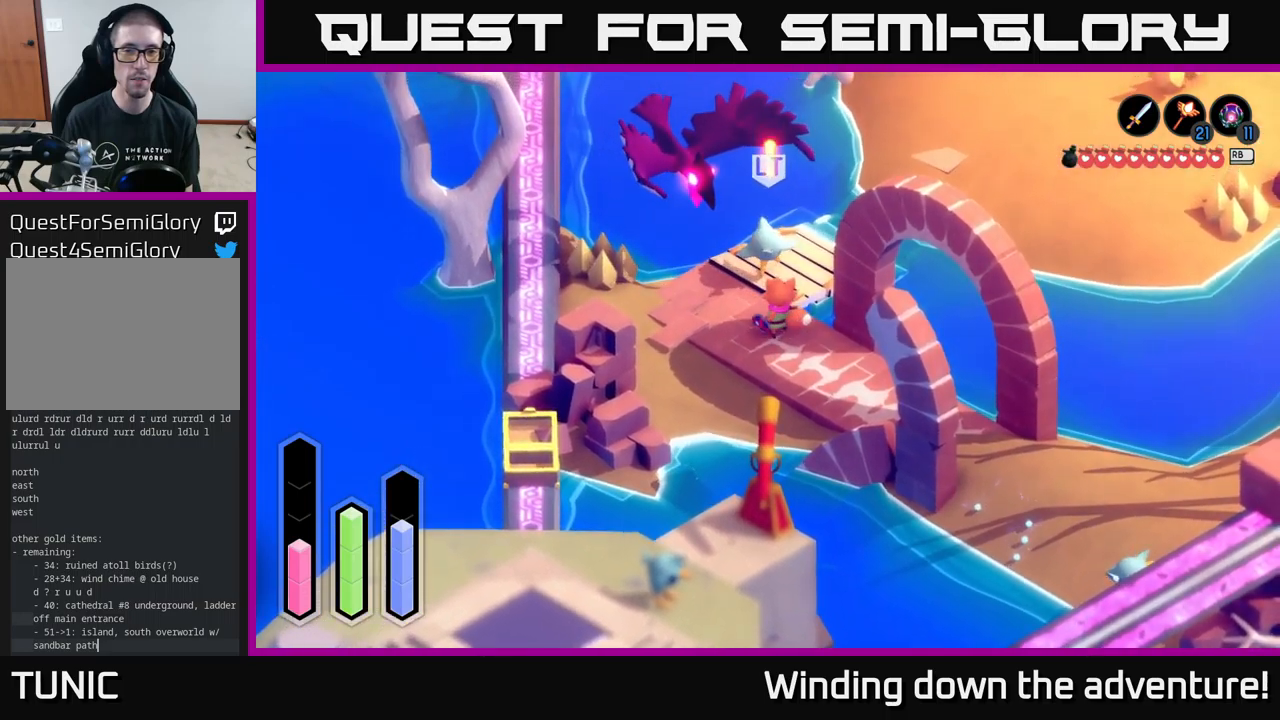
{"buttons": [], "left_stick": "down-right", "right_stick": "center", "events": [[134, "left_stick", "down-right"]]}
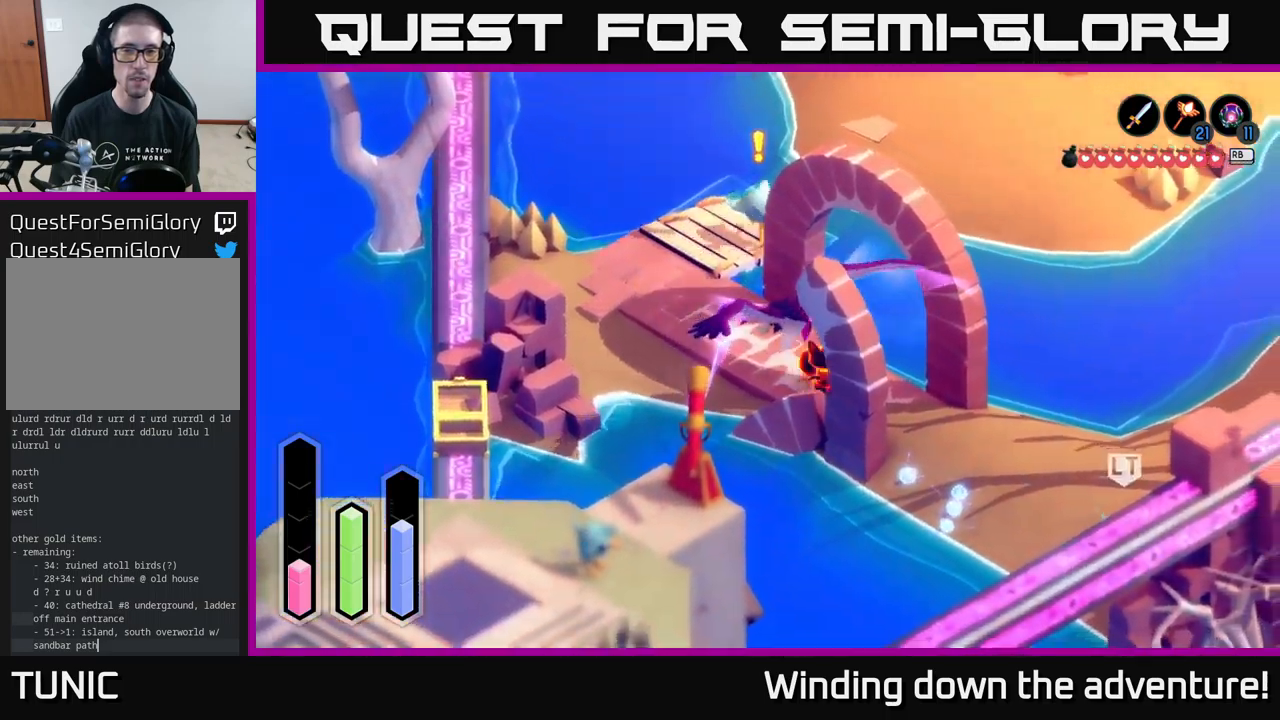
{"buttons": [], "left_stick": "down-right", "right_stick": "center", "events": []}
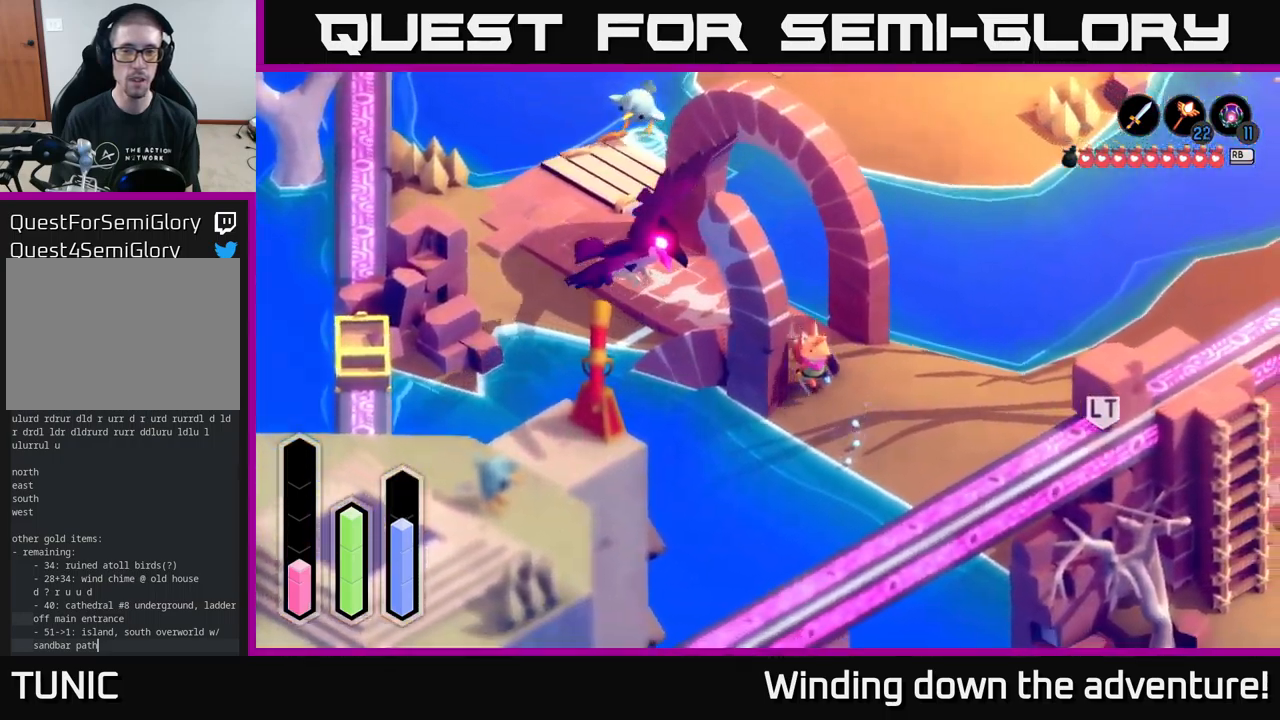
{"buttons": [], "left_stick": "right", "right_stick": "center", "events": [[434, "left_stick", "right"]]}
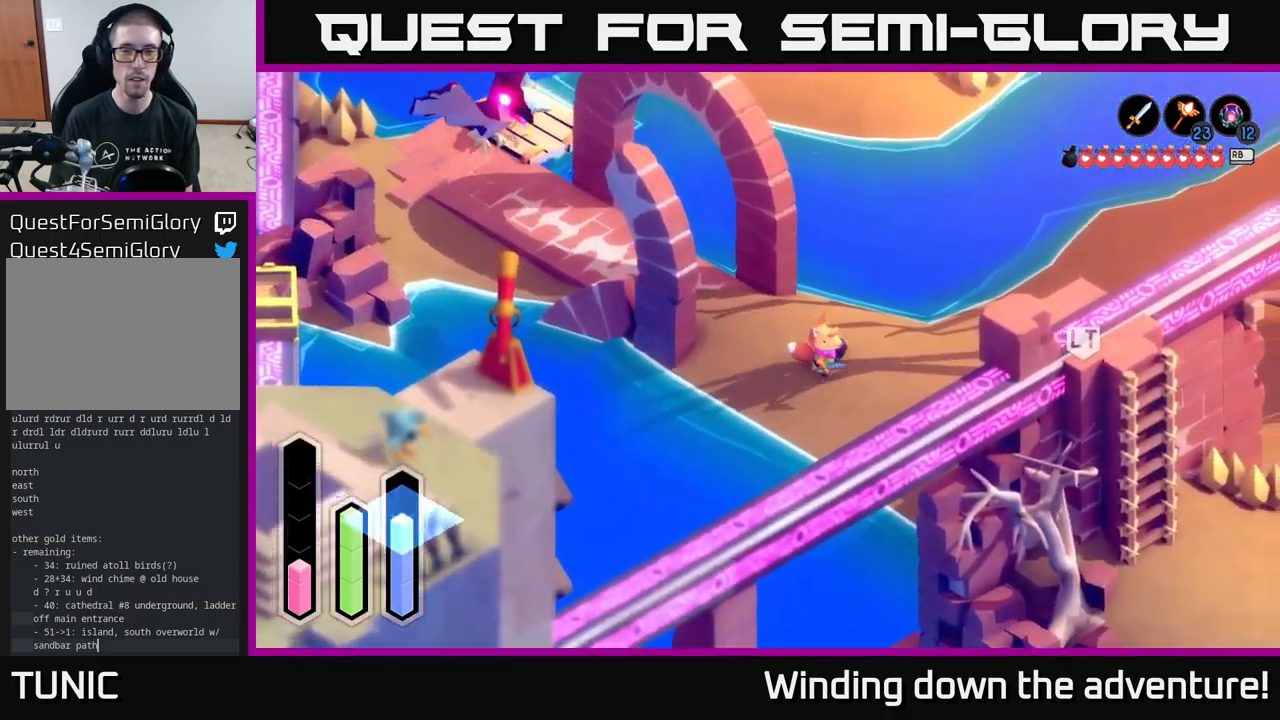
{"buttons": ["L2"], "left_stick": "right", "right_stick": "center", "events": [[117, "L2", "down"]]}
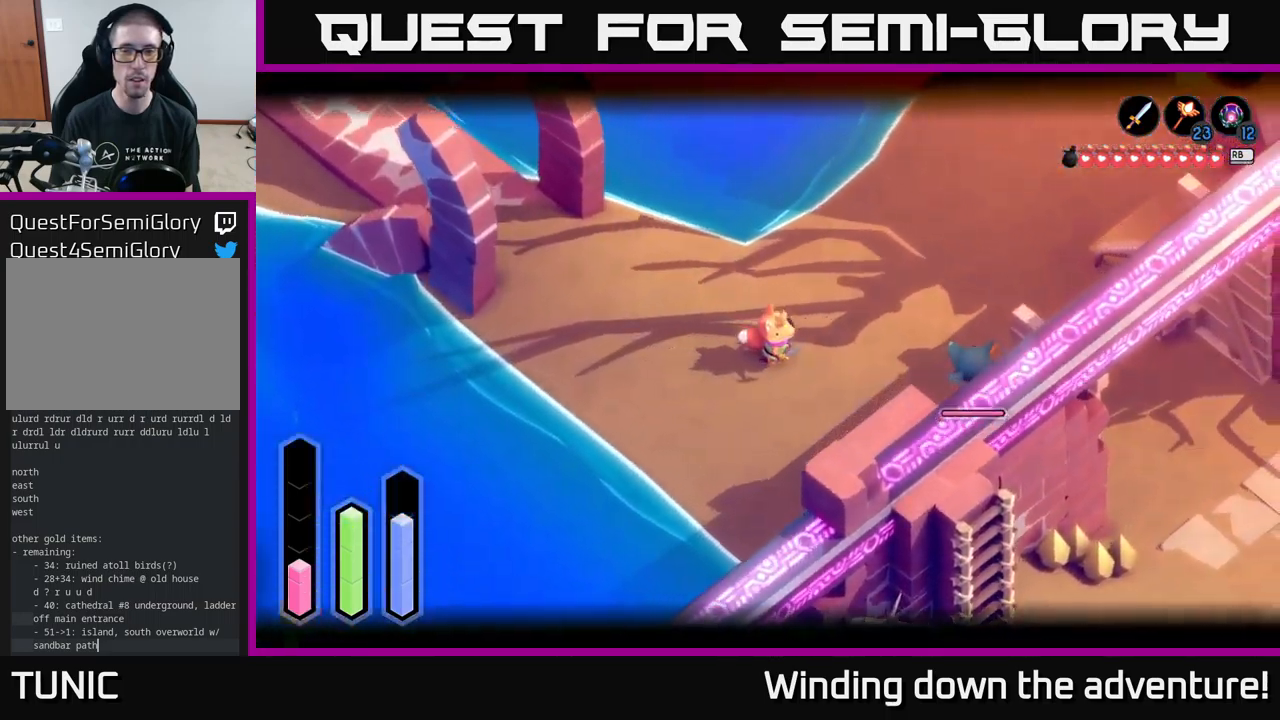
{"buttons": ["L2"], "left_stick": "up-left", "right_stick": "center", "events": [[267, "left_stick", "up-right"], [434, "left_stick", "up-left"]]}
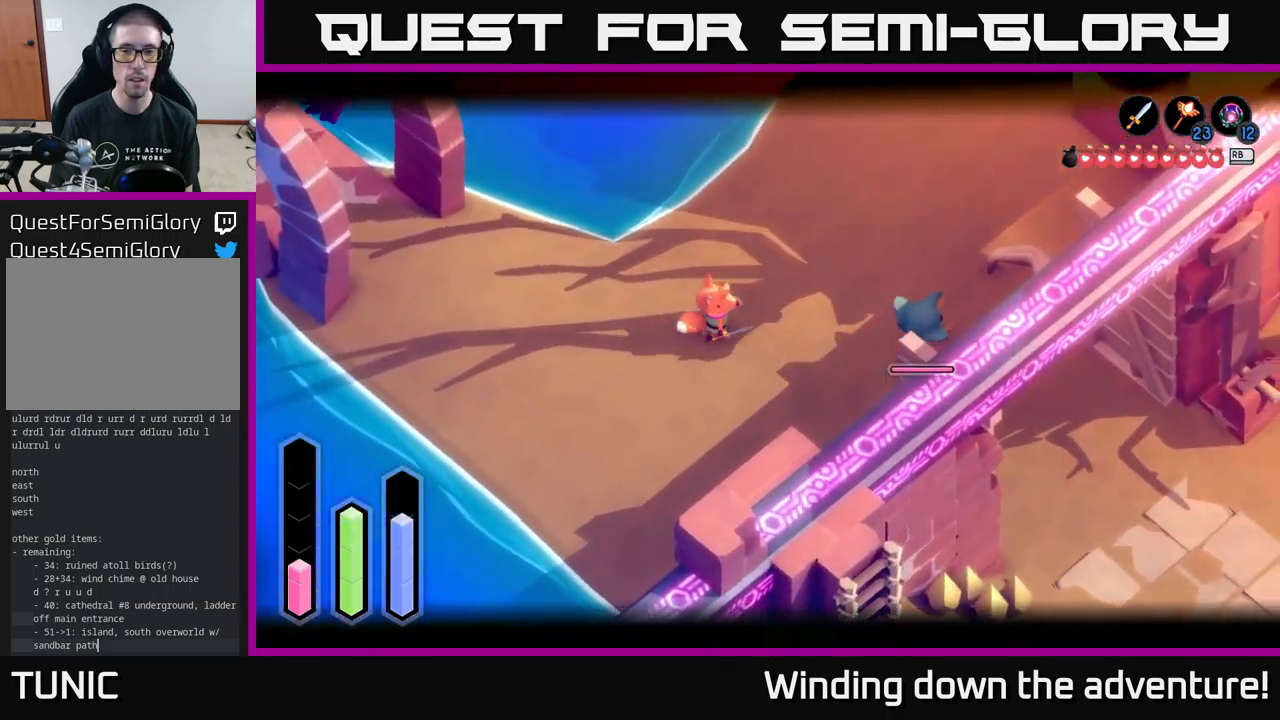
{"buttons": [], "left_stick": "left", "right_stick": "center", "events": [[17, "left_stick", "left"], [417, "L2", "up"]]}
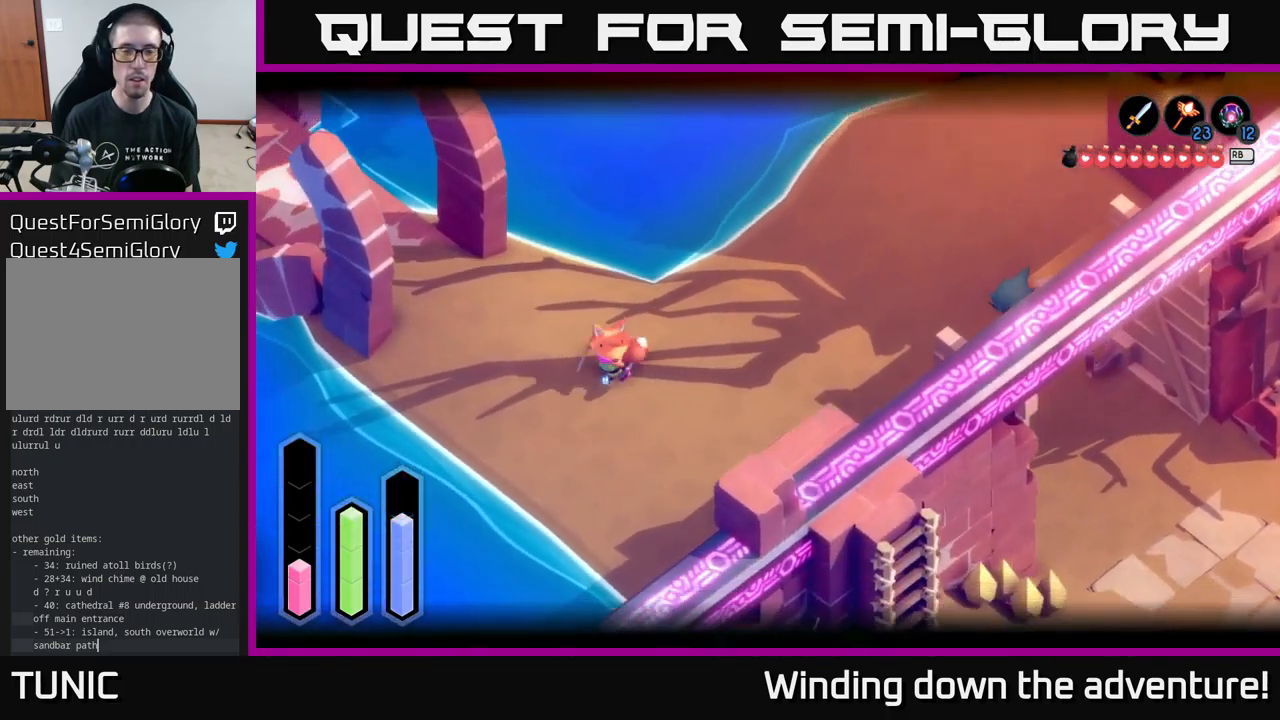
{"buttons": ["A"], "left_stick": "up-left", "right_stick": "center", "events": [[67, "left_stick", "up-left"], [250, "A", "down"]]}
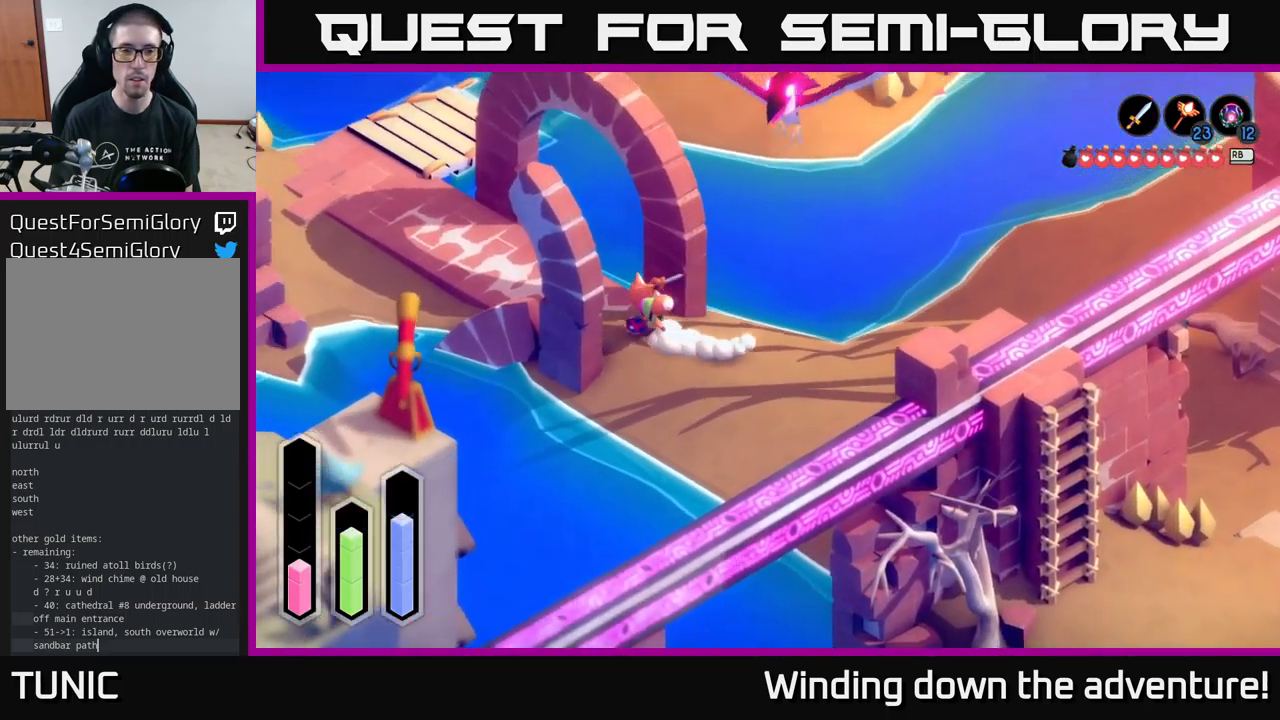
{"buttons": ["A"], "left_stick": "left", "right_stick": "center", "events": [[284, "left_stick", "left"]]}
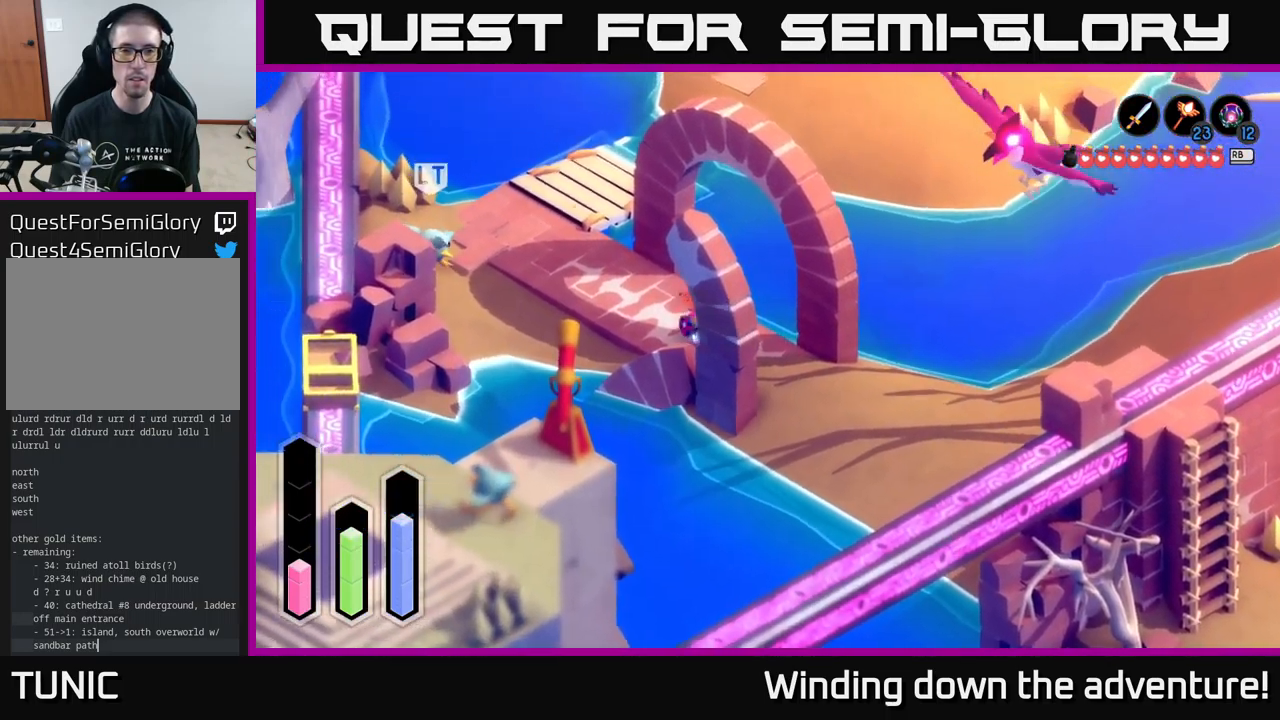
{"buttons": [], "left_stick": "left", "right_stick": "center", "events": [[200, "A", "up"]]}
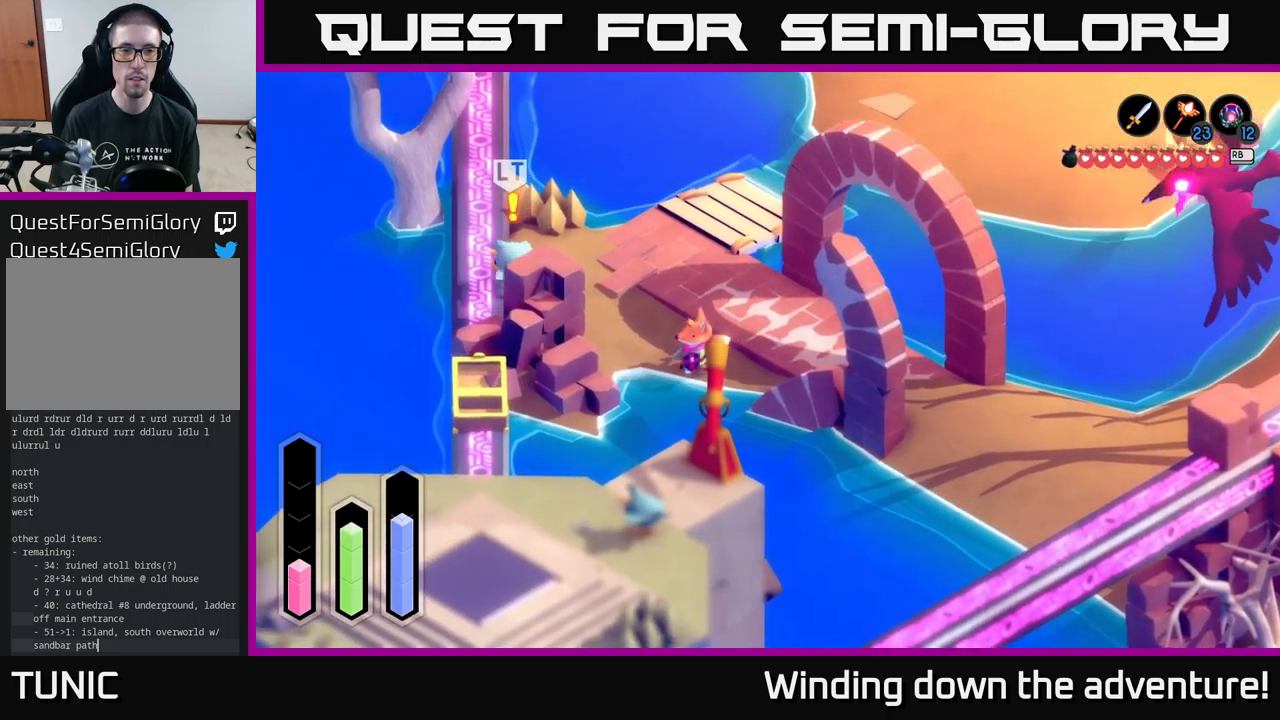
{"buttons": ["A"], "left_stick": "up-left", "right_stick": "center", "events": [[100, "left_stick", "up-left"], [433, "A", "down"]]}
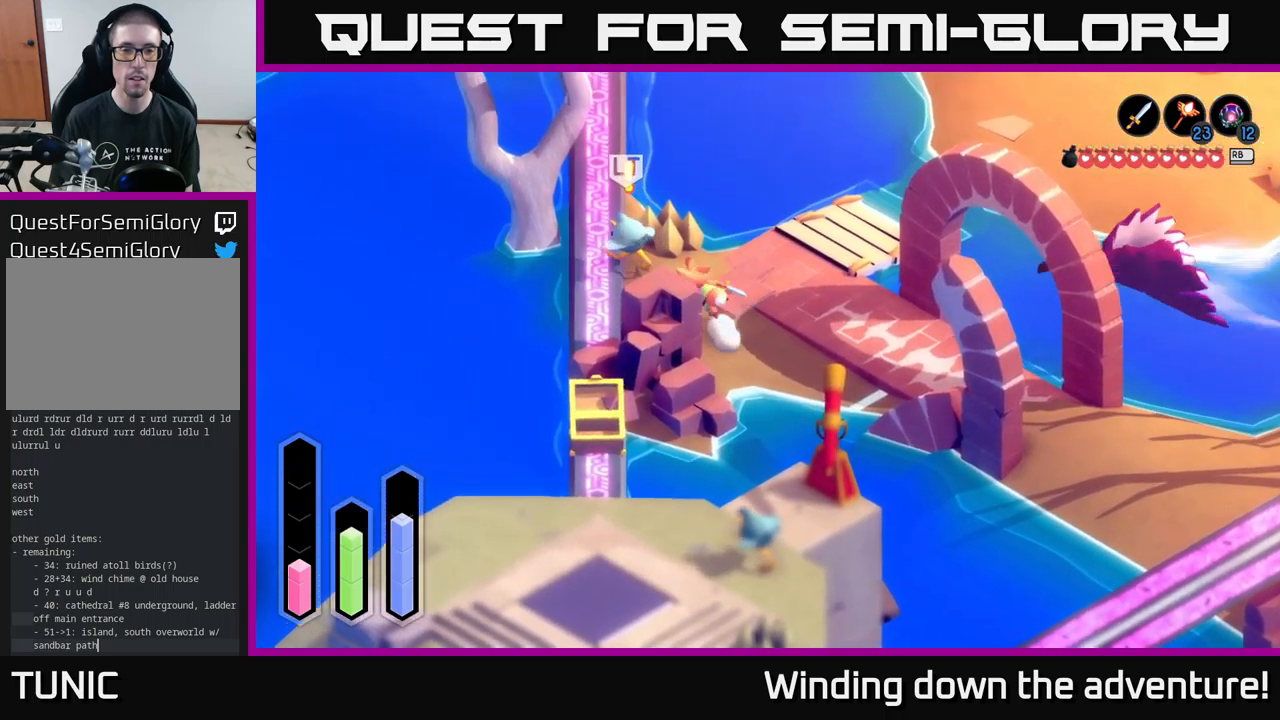
{"buttons": [], "left_stick": "right", "right_stick": "center", "events": [[233, "A", "up"], [400, "left_stick", "right"]]}
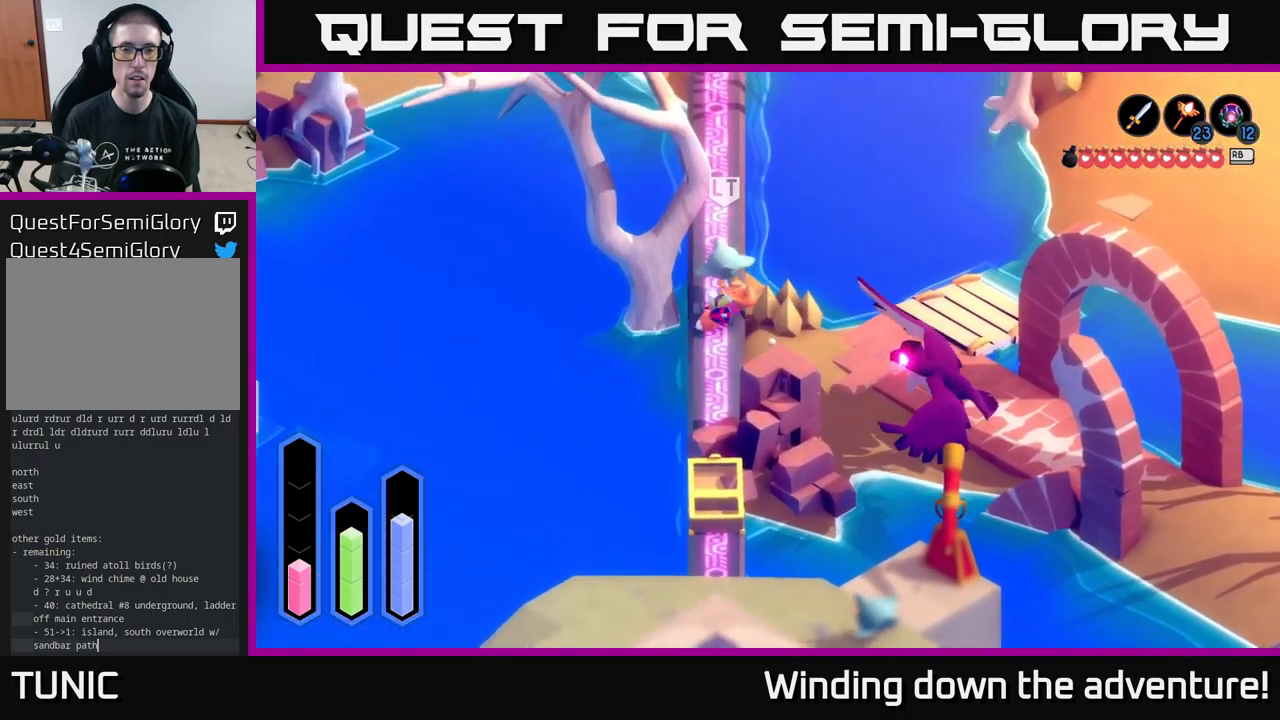
{"buttons": [], "left_stick": "down-right", "right_stick": "center", "events": [[300, "left_stick", "down-right"]]}
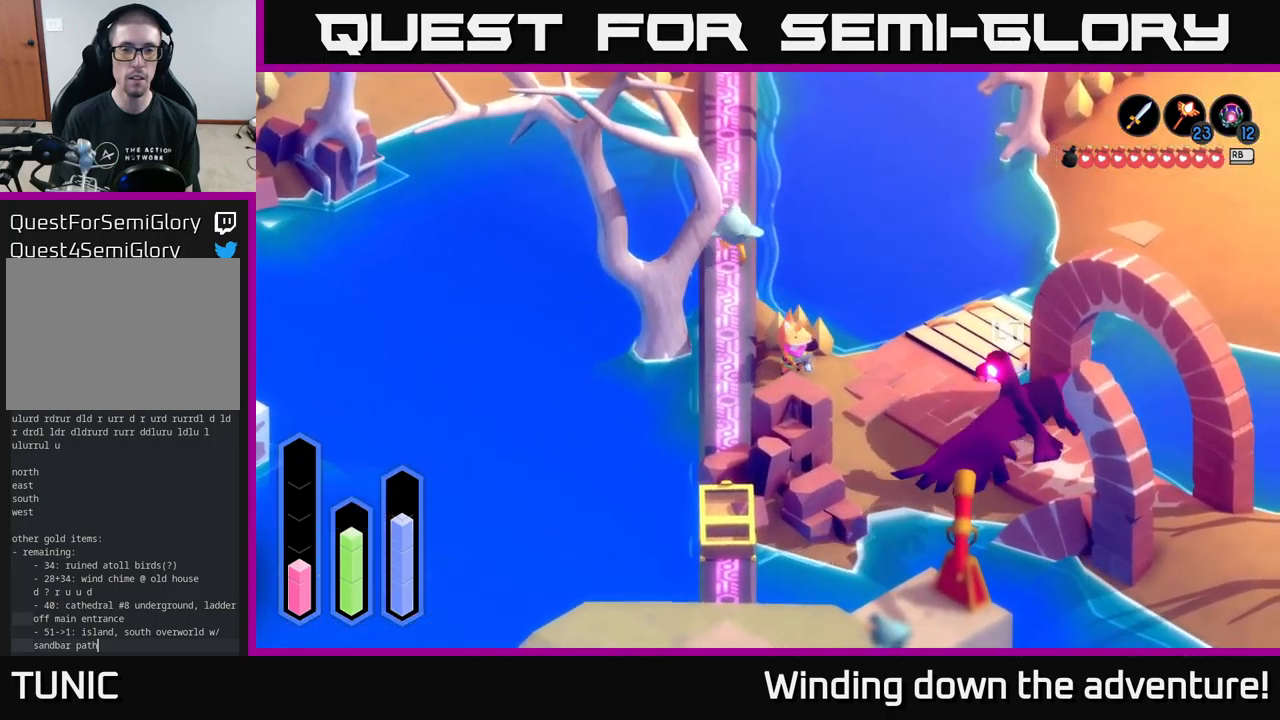
{"buttons": ["L2"], "left_stick": "right", "right_stick": "center", "events": [[66, "left_stick", "right"], [233, "L2", "down"]]}
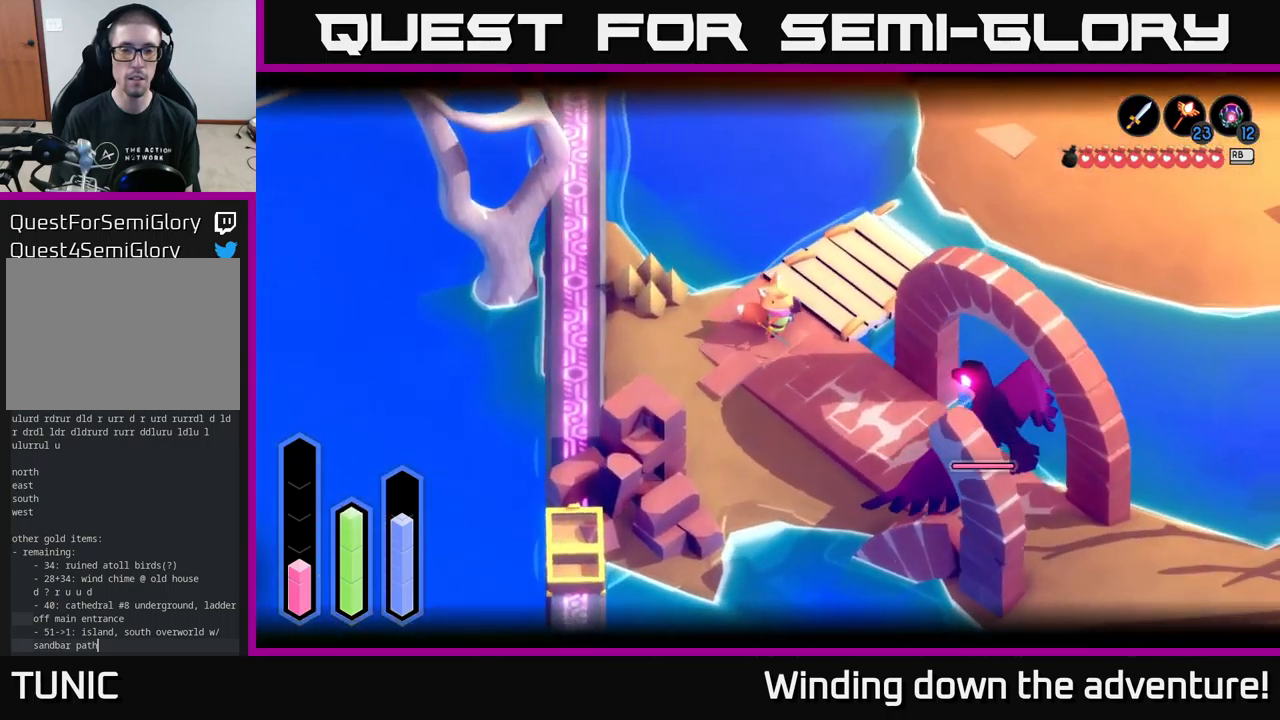
{"buttons": ["L2"], "left_stick": "up-right", "right_stick": "center", "events": [[133, "left_stick", "down-right"], [350, "left_stick", "up-right"]]}
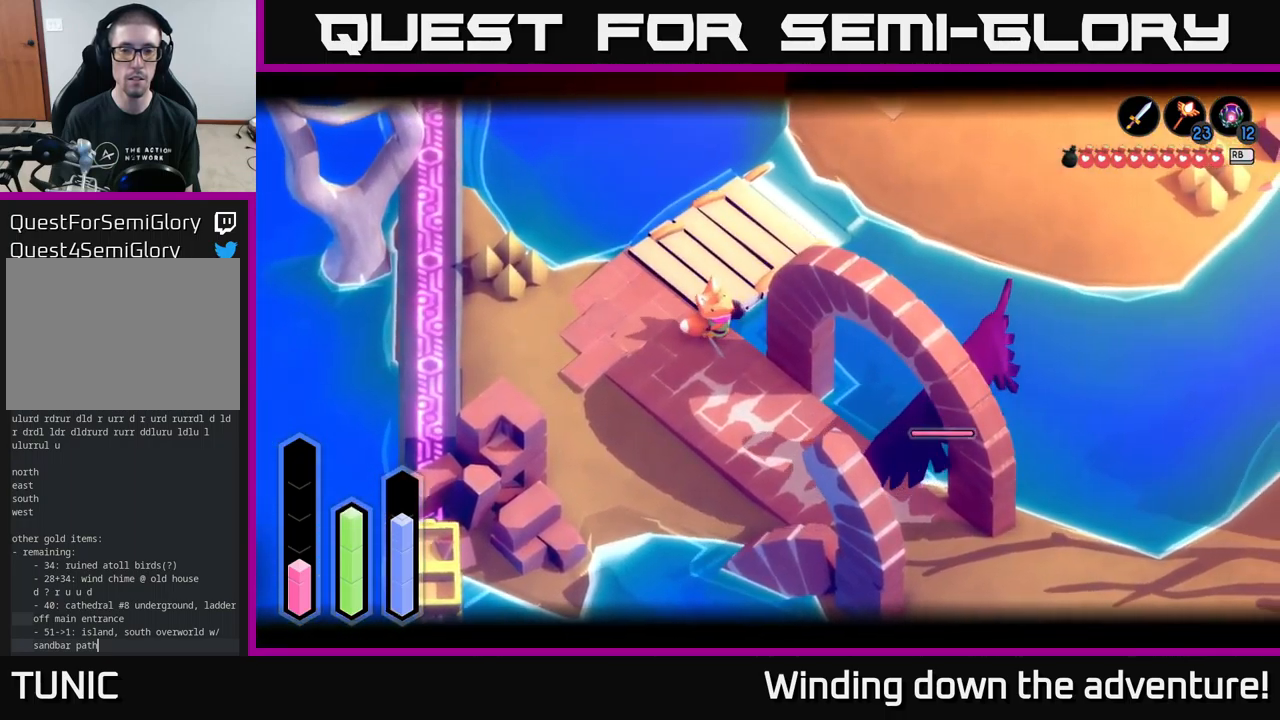
{"buttons": ["L2"], "left_stick": "up-right", "right_stick": "center", "events": [[316, "L2", "up"], [433, "L2", "down"]]}
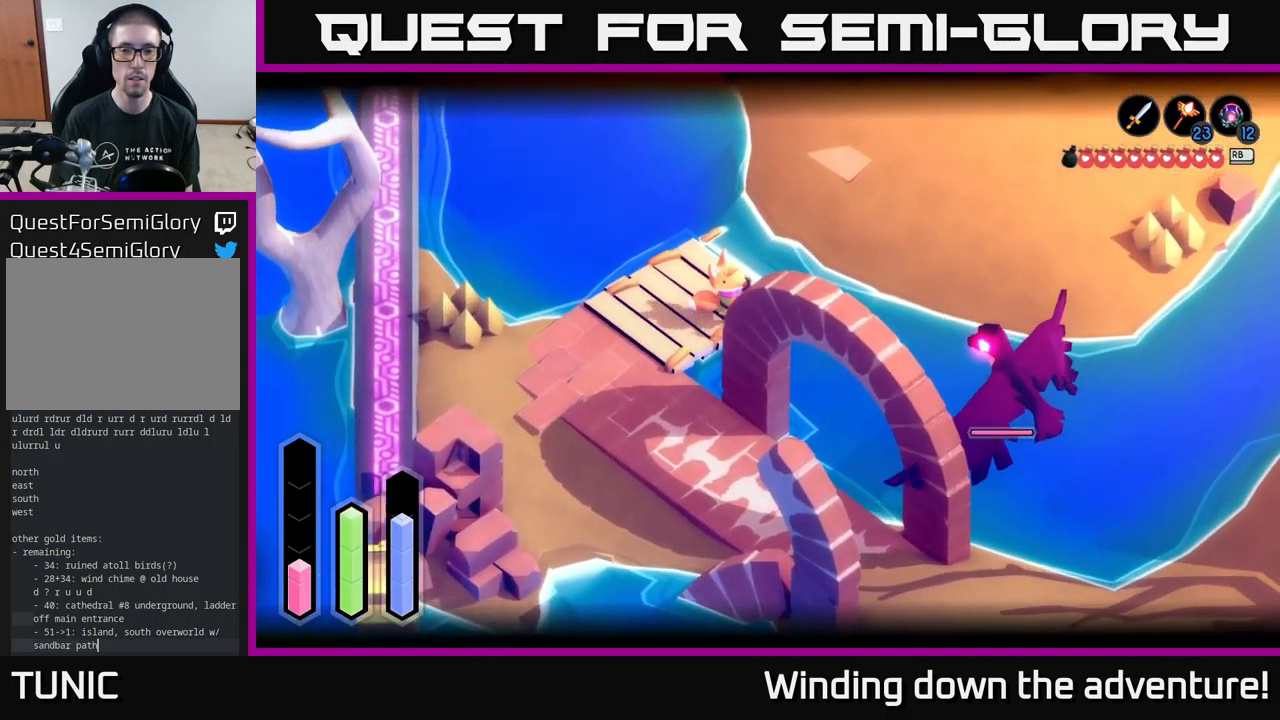
{"buttons": ["L2"], "left_stick": "up-right", "right_stick": "center", "events": [[166, "Y", "down"], [300, "Y", "up"]]}
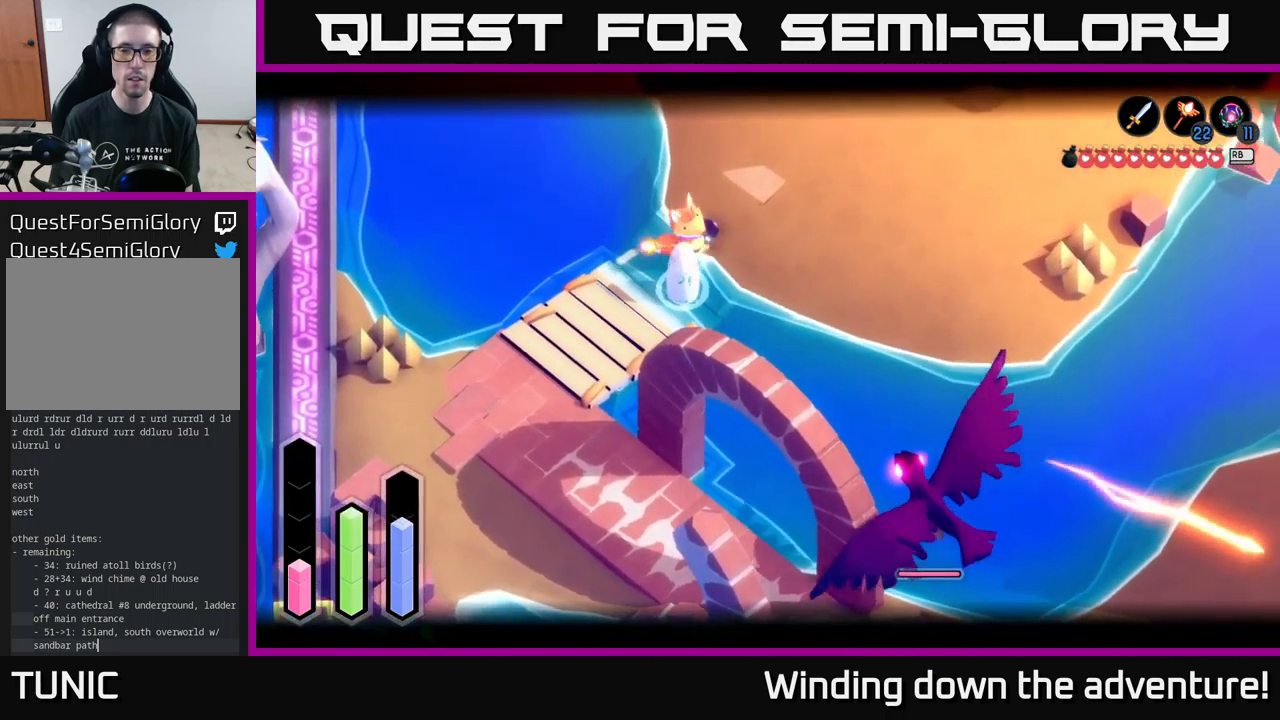
{"buttons": [], "left_stick": "right", "right_stick": "center", "events": [[116, "L2", "up"], [433, "left_stick", "right"]]}